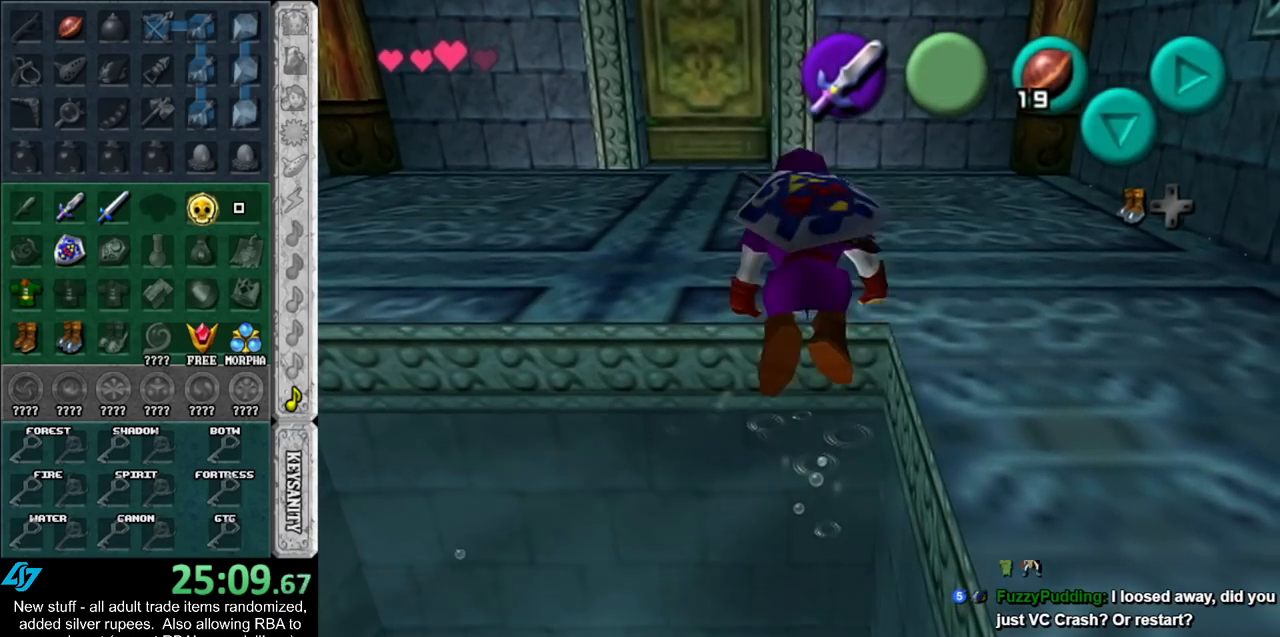
Gameplay with a controller (Nintendo layout); each line is a JSON object with the inputs held at the frame after it. "events" lists button and stick changes between this image and that frame as [ms after this image, input, new state], when the widget could be followed in between. Not read: L3 R3.
{"buttons": ["A"], "left_stick": "up", "right_stick": "center", "events": [[500, "A", "down"]]}
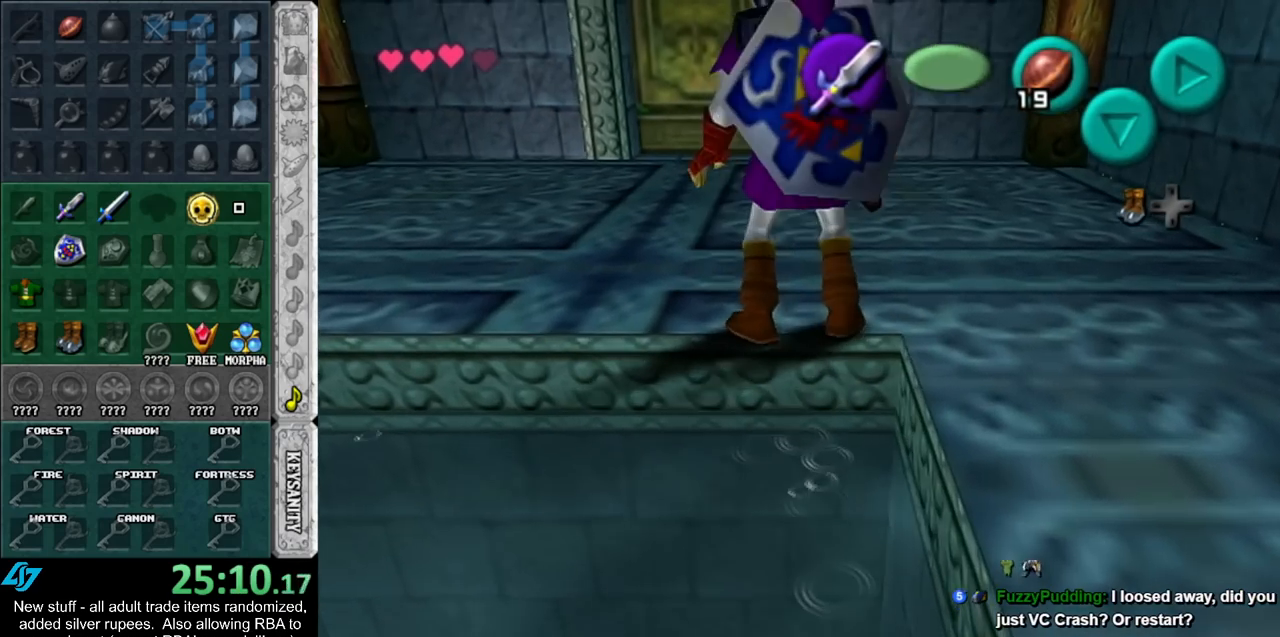
{"buttons": [], "left_stick": "up", "right_stick": "center", "events": [[167, "A", "up"]]}
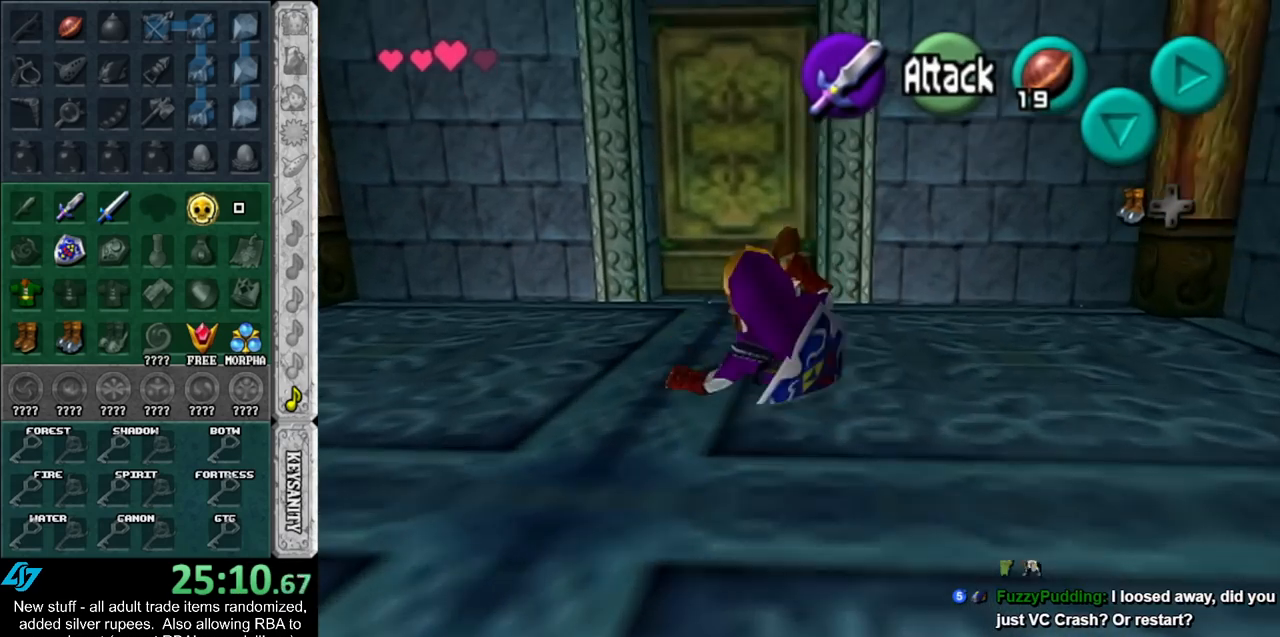
{"buttons": ["A"], "left_stick": "center", "right_stick": "center", "events": [[333, "A", "down"], [417, "A", "up"], [417, "left_stick", "center"], [483, "A", "down"]]}
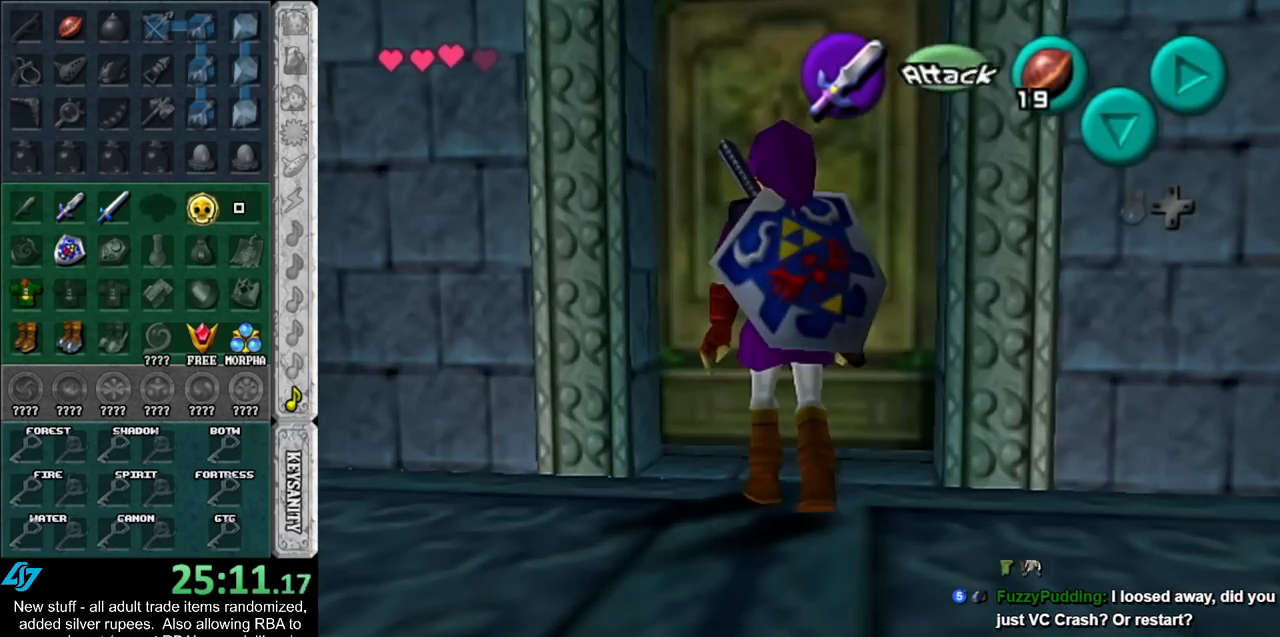
{"buttons": [], "left_stick": "up", "right_stick": "center", "events": [[83, "A", "up"], [133, "A", "down"], [233, "A", "up"], [233, "left_stick", "up"]]}
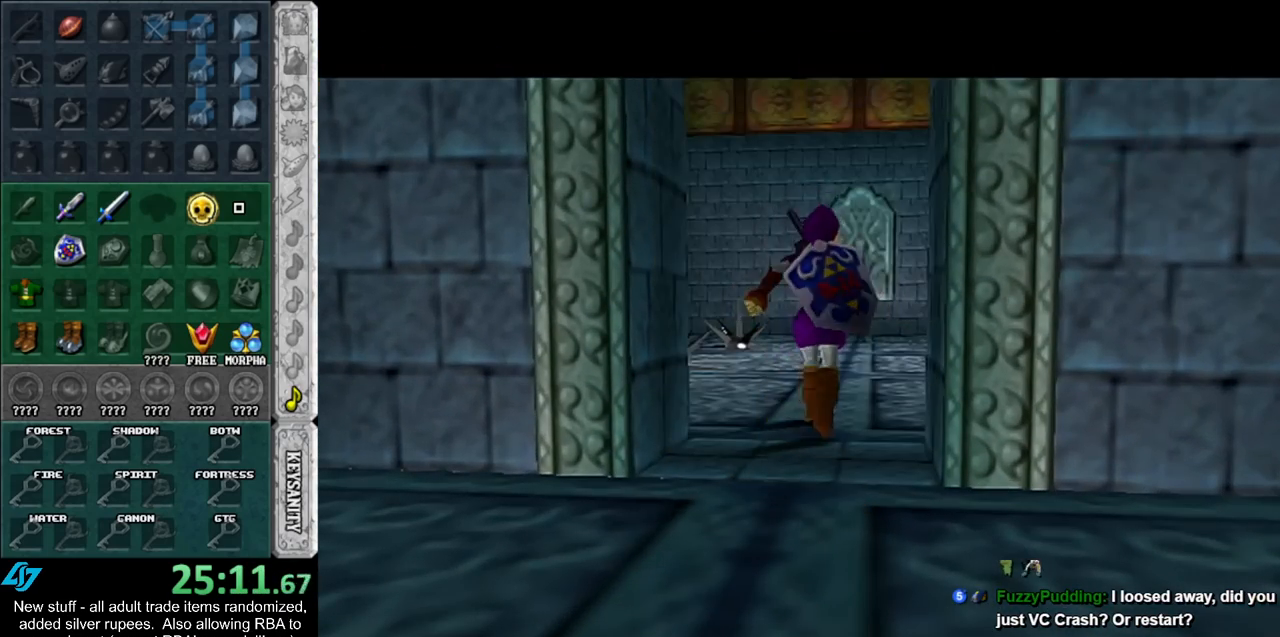
{"buttons": [], "left_stick": "up", "right_stick": "center", "events": []}
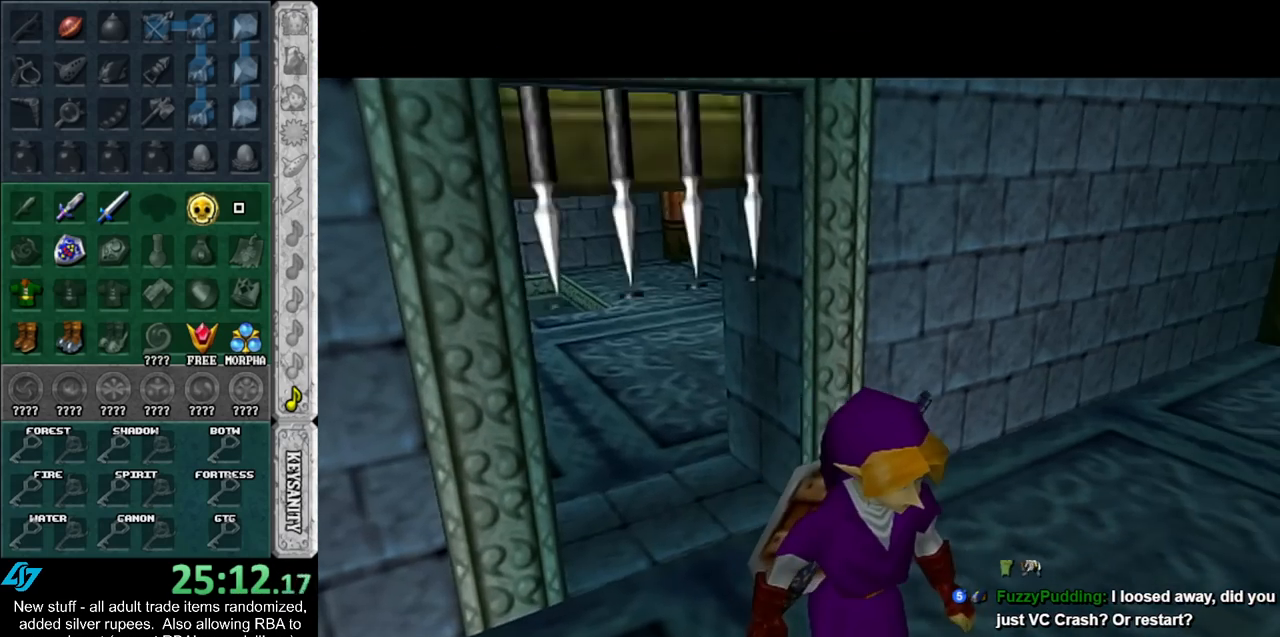
{"buttons": [], "left_stick": "up", "right_stick": "center", "events": []}
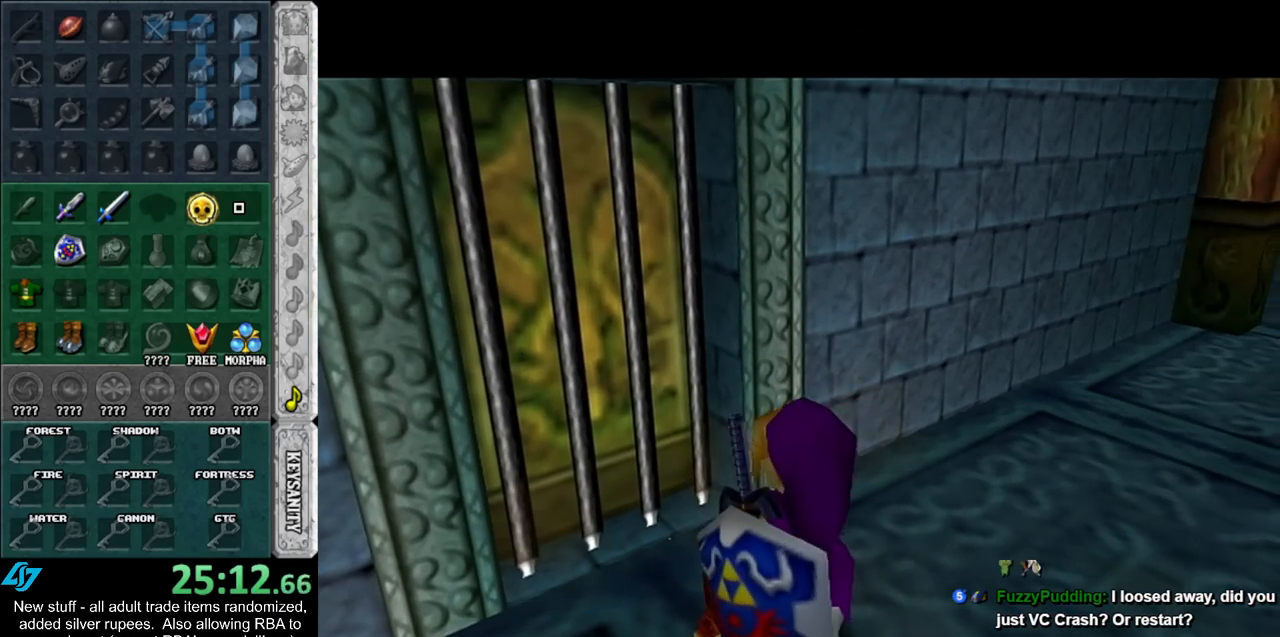
{"buttons": [], "left_stick": "up", "right_stick": "center", "events": []}
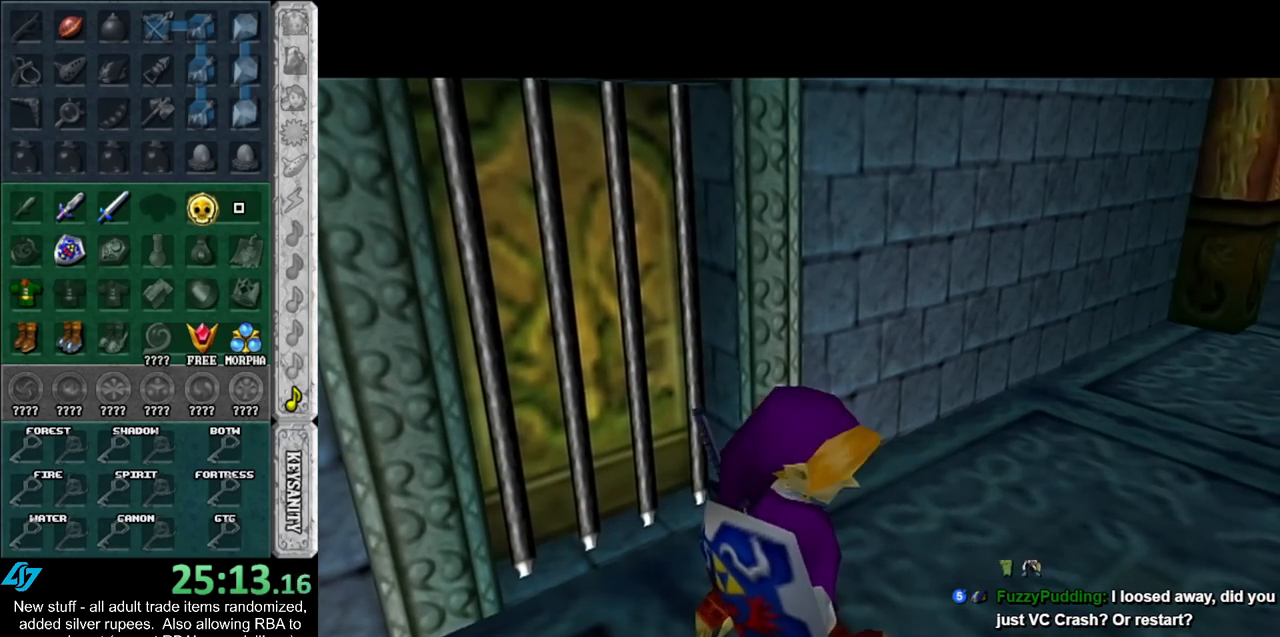
{"buttons": [], "left_stick": "up", "right_stick": "center", "events": []}
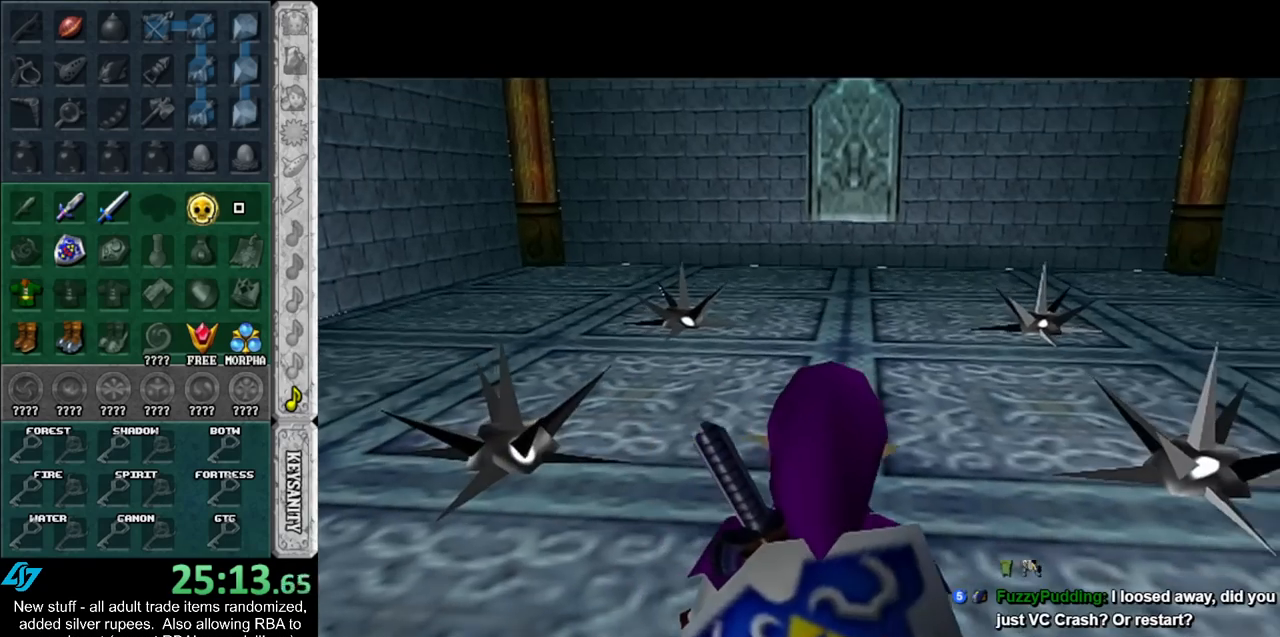
{"buttons": [], "left_stick": "up-right", "right_stick": "center", "events": [[83, "left_stick", "up-right"], [200, "A", "down"], [417, "A", "up"]]}
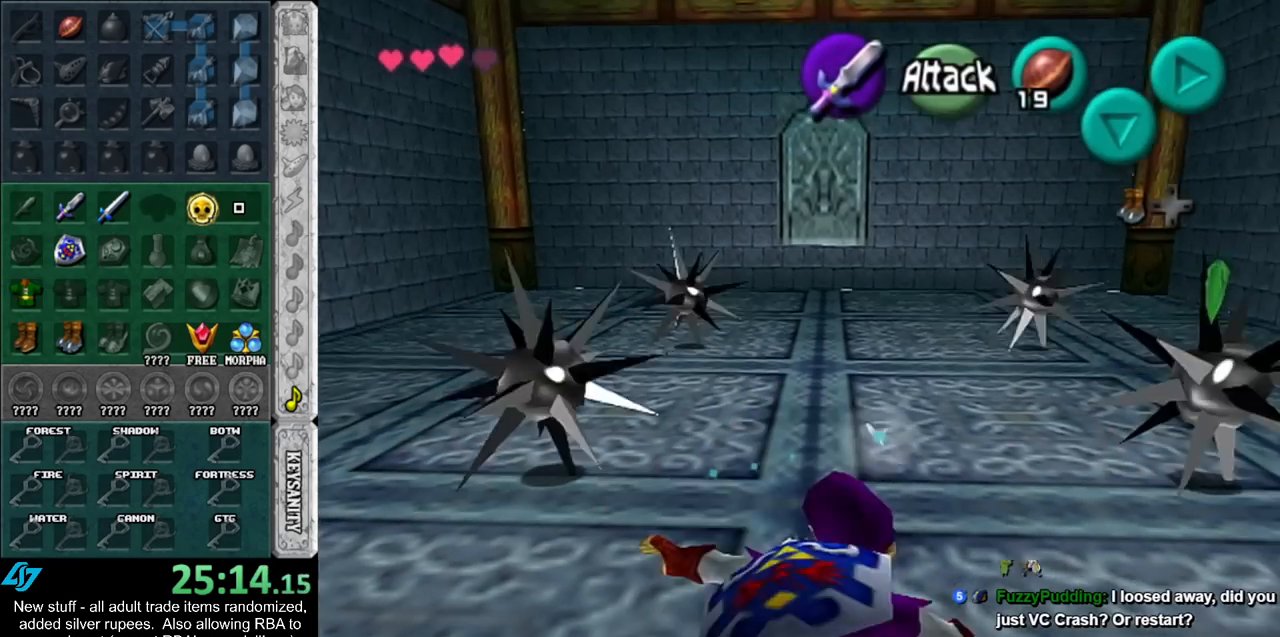
{"buttons": [], "left_stick": "up-right", "right_stick": "center", "events": [[200, "left_stick", "up"], [450, "left_stick", "up-right"]]}
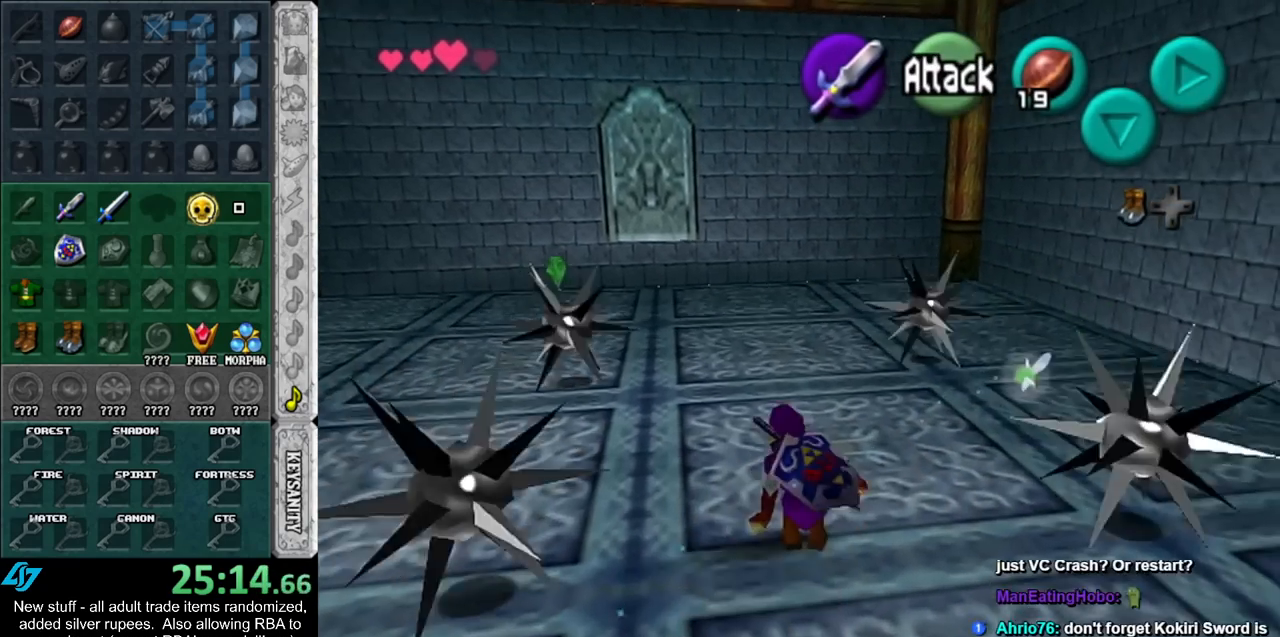
{"buttons": ["B"], "left_stick": "right", "right_stick": "center", "events": [[83, "B", "down"], [133, "left_stick", "left"], [167, "B", "up"], [267, "B", "down"], [267, "left_stick", "right"], [400, "B", "up"], [400, "left_stick", "down-left"], [483, "B", "down"], [483, "left_stick", "right"]]}
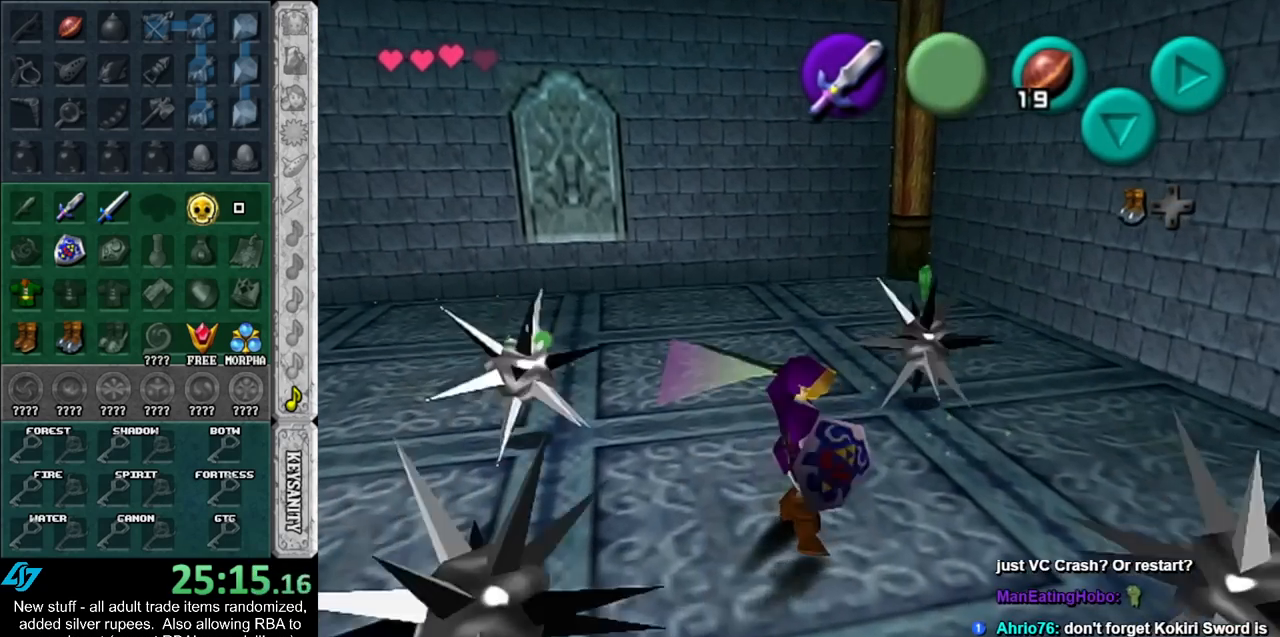
{"buttons": ["B"], "left_stick": "up", "right_stick": "center", "events": [[17, "left_stick", "down-left"], [50, "left_stick", "up"], [117, "B", "up"], [117, "left_stick", "left"], [167, "left_stick", "down-right"], [233, "B", "down"], [233, "left_stick", "up-right"], [300, "left_stick", "up-left"], [333, "B", "up"], [400, "left_stick", "down-right"], [450, "B", "down"], [483, "left_stick", "up"]]}
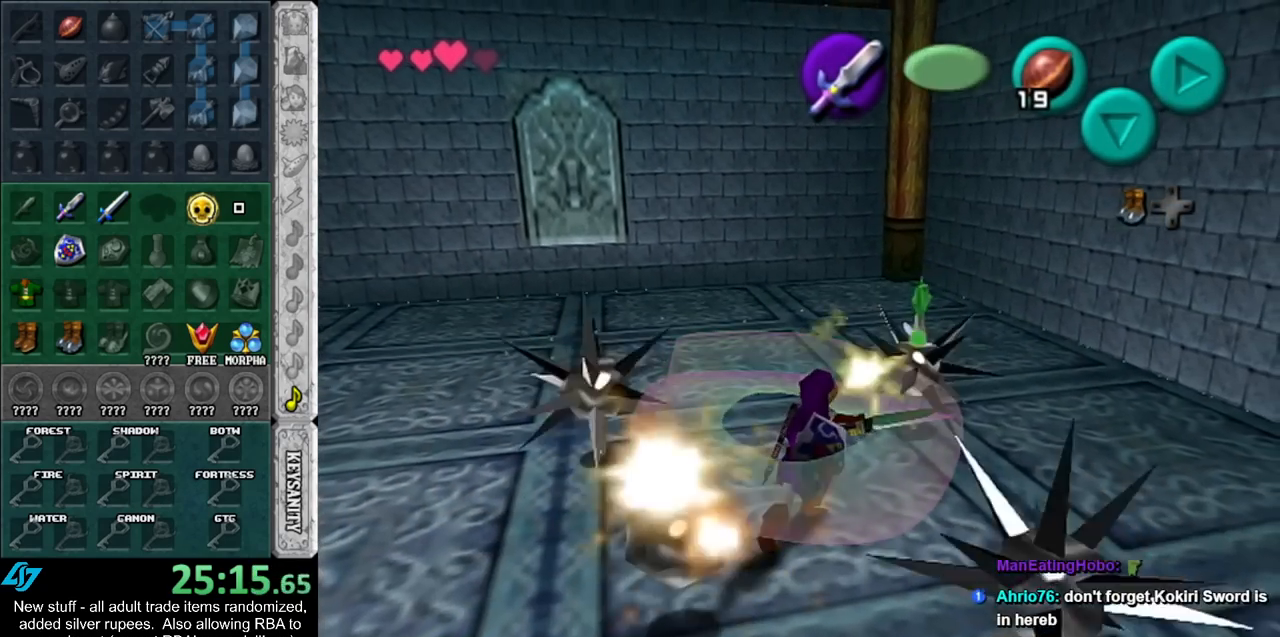
{"buttons": [], "left_stick": "up-left", "right_stick": "center", "events": [[17, "left_stick", "up-left"], [50, "B", "up"], [117, "left_stick", "down-right"], [150, "B", "down"], [167, "left_stick", "up-right"], [233, "B", "up"], [233, "left_stick", "up-left"], [333, "left_stick", "down-right"], [367, "B", "down"], [400, "left_stick", "up-right"], [450, "left_stick", "up-left"], [483, "B", "up"]]}
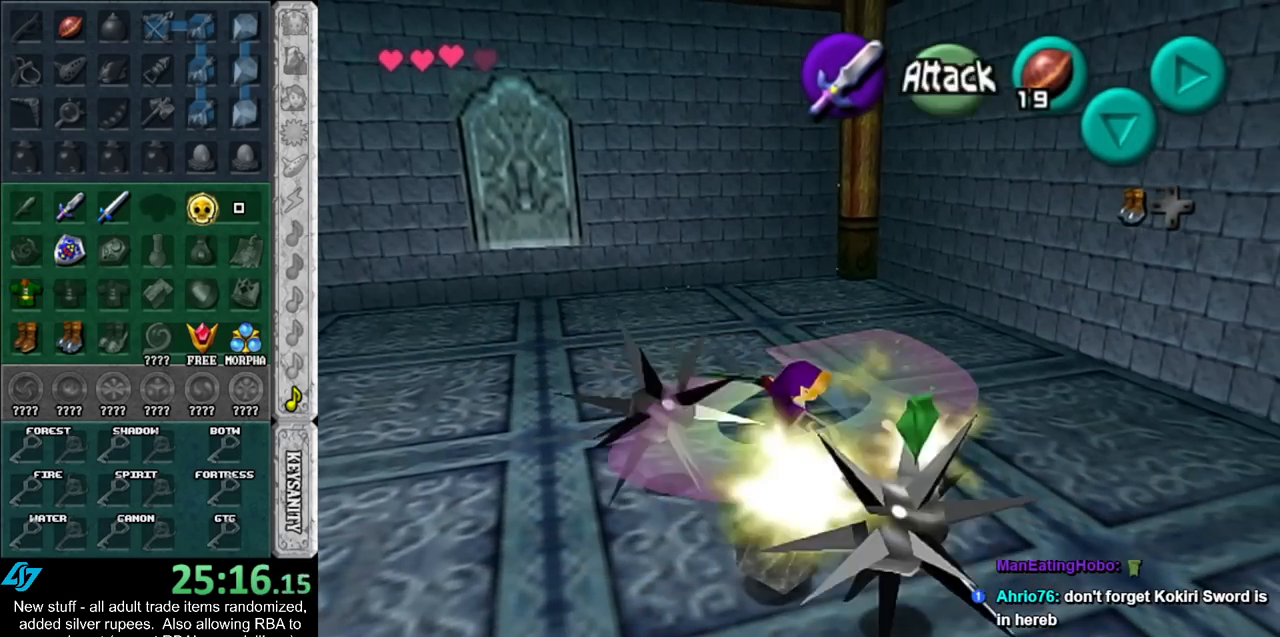
{"buttons": ["R1"], "left_stick": "center", "right_stick": "center", "events": [[50, "left_stick", "center"], [300, "left_stick", "down"], [417, "R1", "down"], [417, "left_stick", "center"]]}
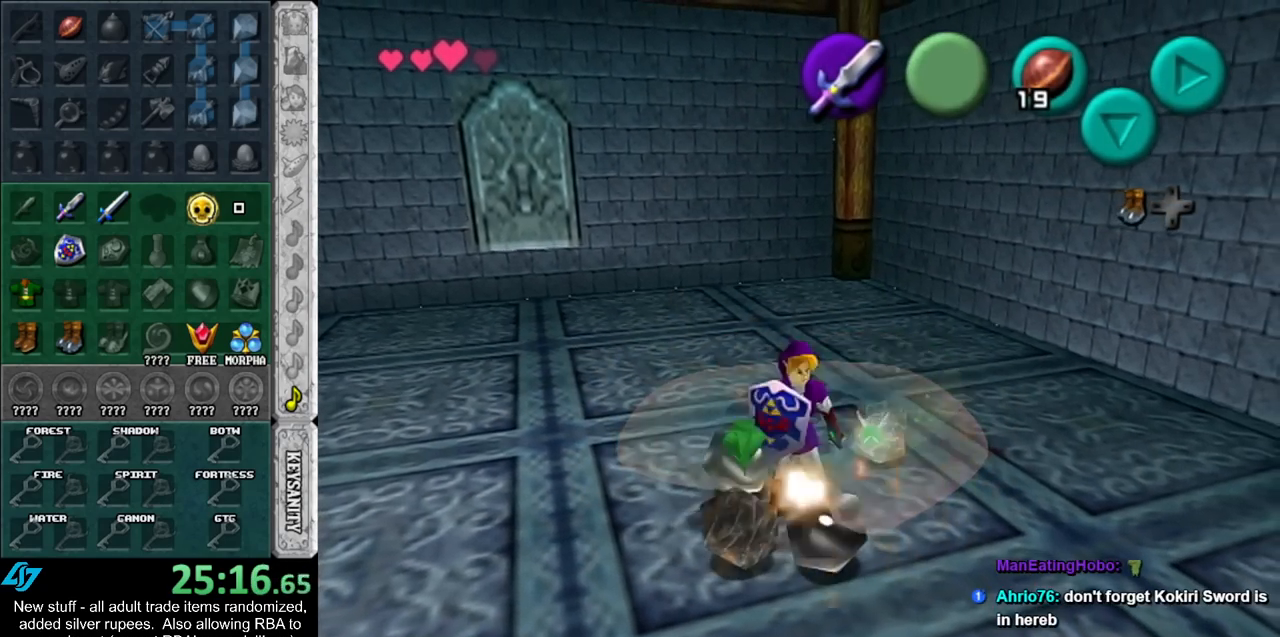
{"buttons": [], "left_stick": "center", "right_stick": "center", "events": [[50, "B", "down"], [150, "B", "up"], [267, "B", "down"], [367, "B", "up"], [450, "R1", "up"]]}
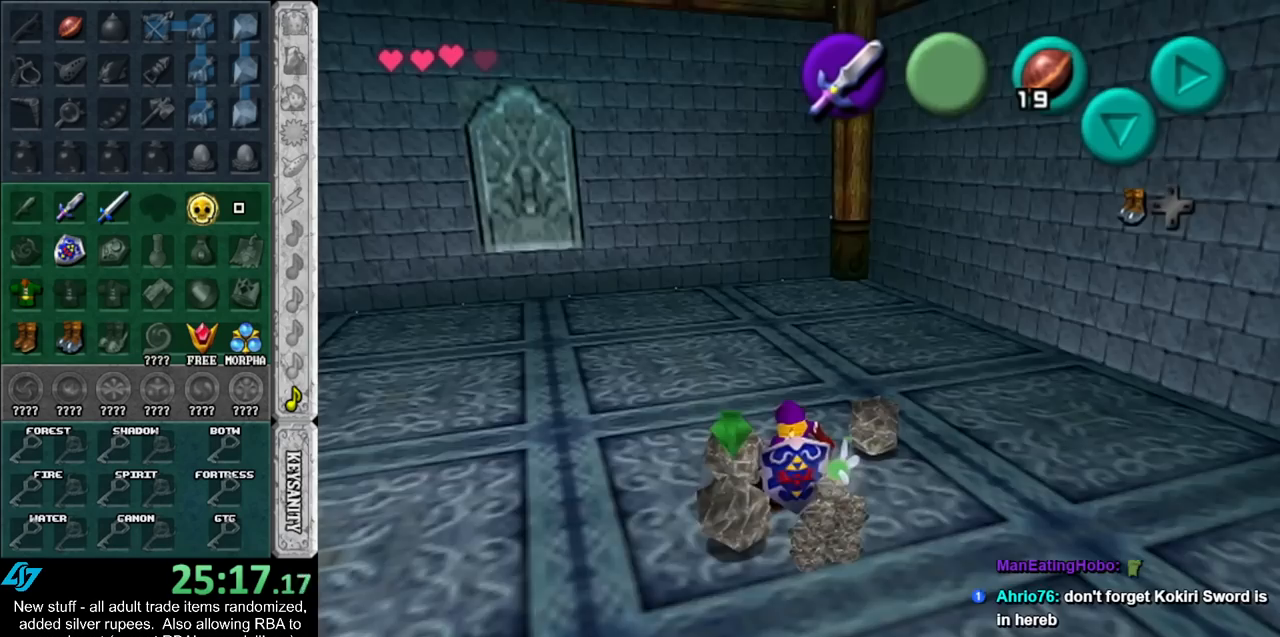
{"buttons": [], "left_stick": "center", "right_stick": "center", "events": [[67, "left_stick", "down-left"], [200, "R1", "down"], [200, "left_stick", "center"], [267, "B", "down"], [417, "B", "up"], [483, "R1", "up"]]}
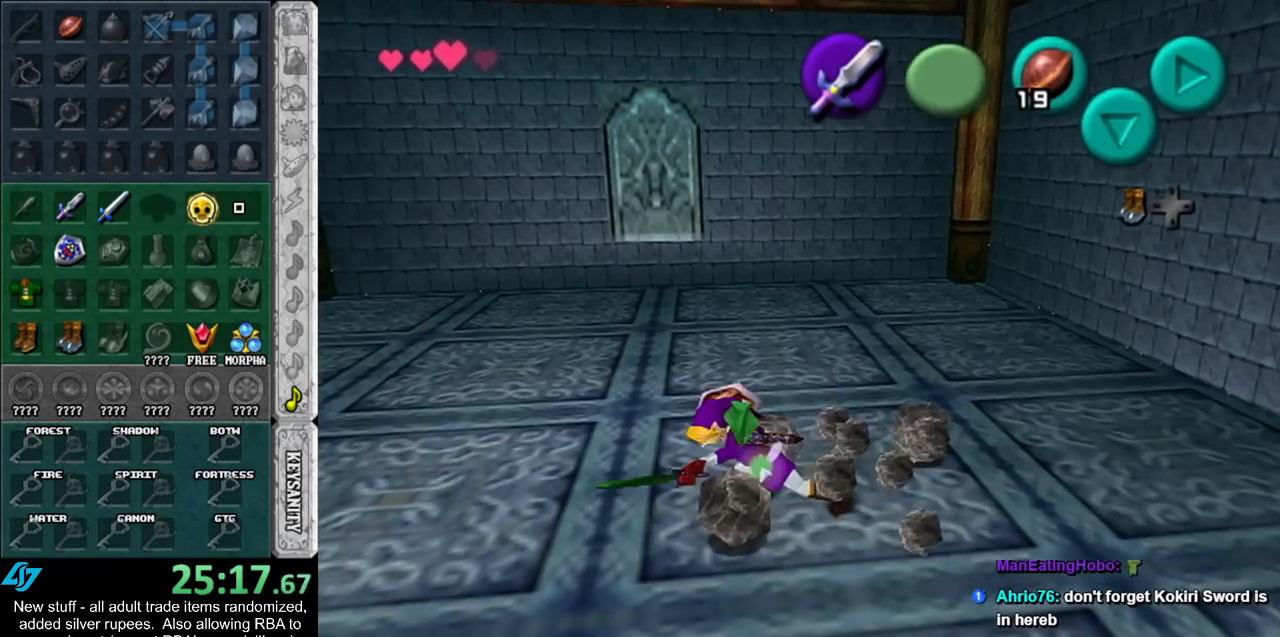
{"buttons": ["B", "R1"], "left_stick": "center", "right_stick": "center", "events": [[150, "left_stick", "up"], [333, "R1", "down"], [367, "left_stick", "center"], [417, "B", "down"]]}
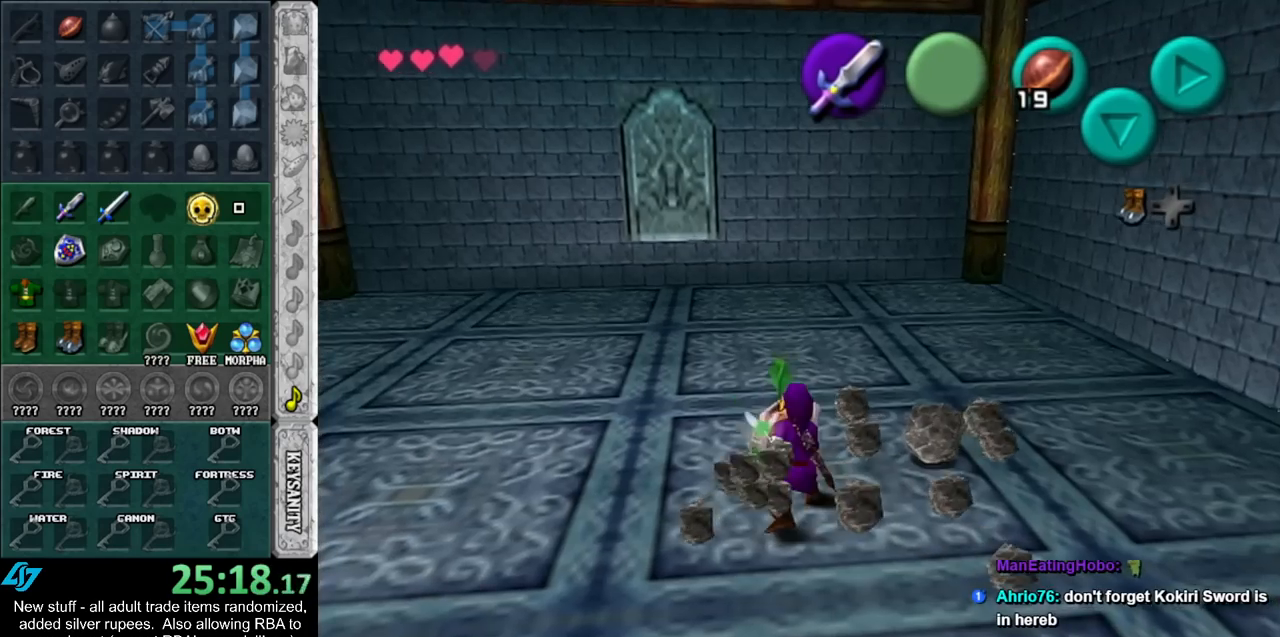
{"buttons": [], "left_stick": "up-right", "right_stick": "center", "events": [[83, "B", "up"], [117, "R1", "up"], [267, "left_stick", "up-right"]]}
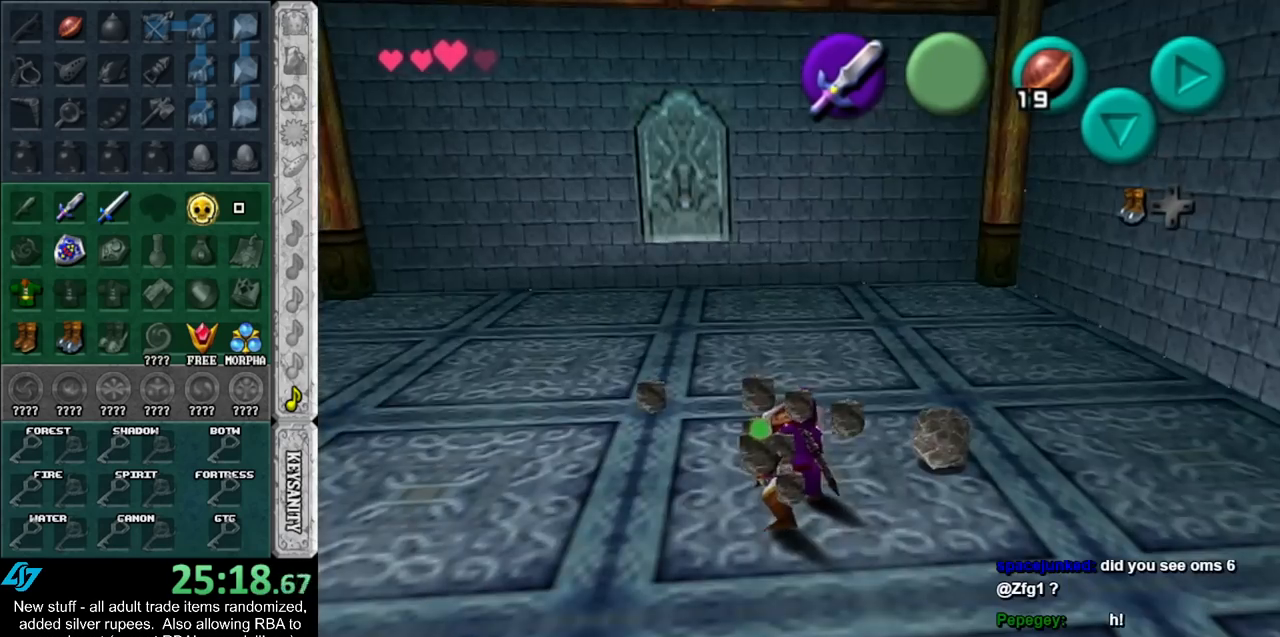
{"buttons": [], "left_stick": "center", "right_stick": "center", "events": [[17, "left_stick", "right"], [50, "R1", "down"], [117, "left_stick", "center"], [150, "B", "down"], [300, "B", "up"], [333, "R1", "up"]]}
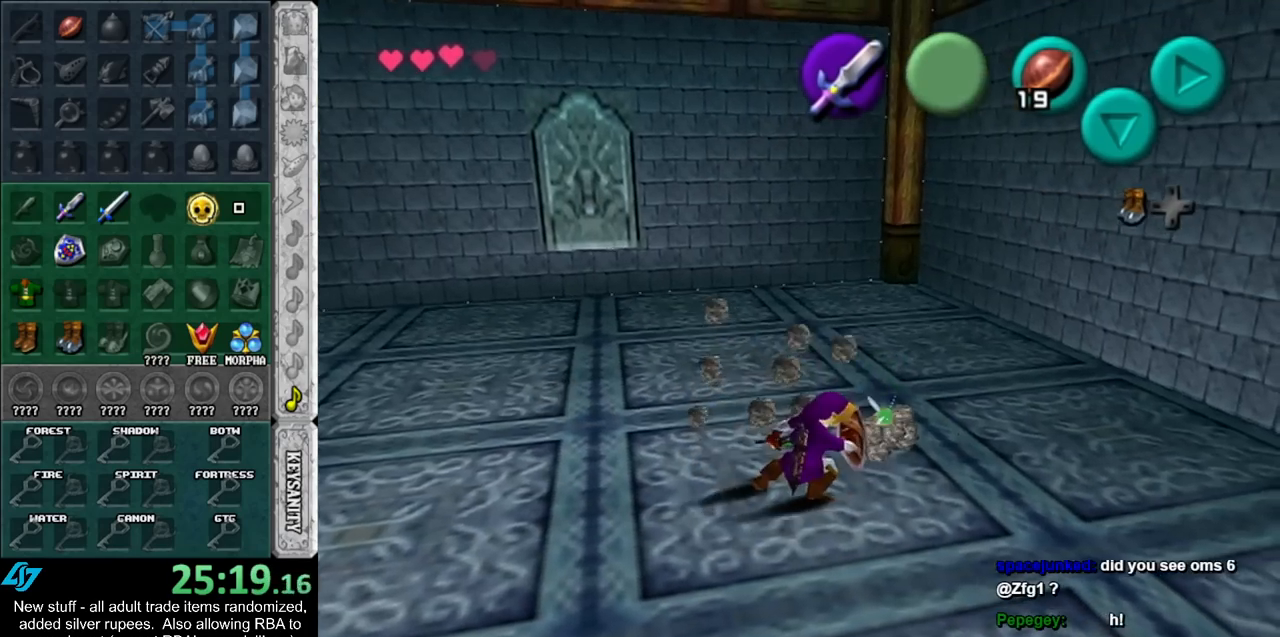
{"buttons": [], "left_stick": "left", "right_stick": "center", "events": [[133, "left_stick", "down-left"], [367, "left_stick", "left"]]}
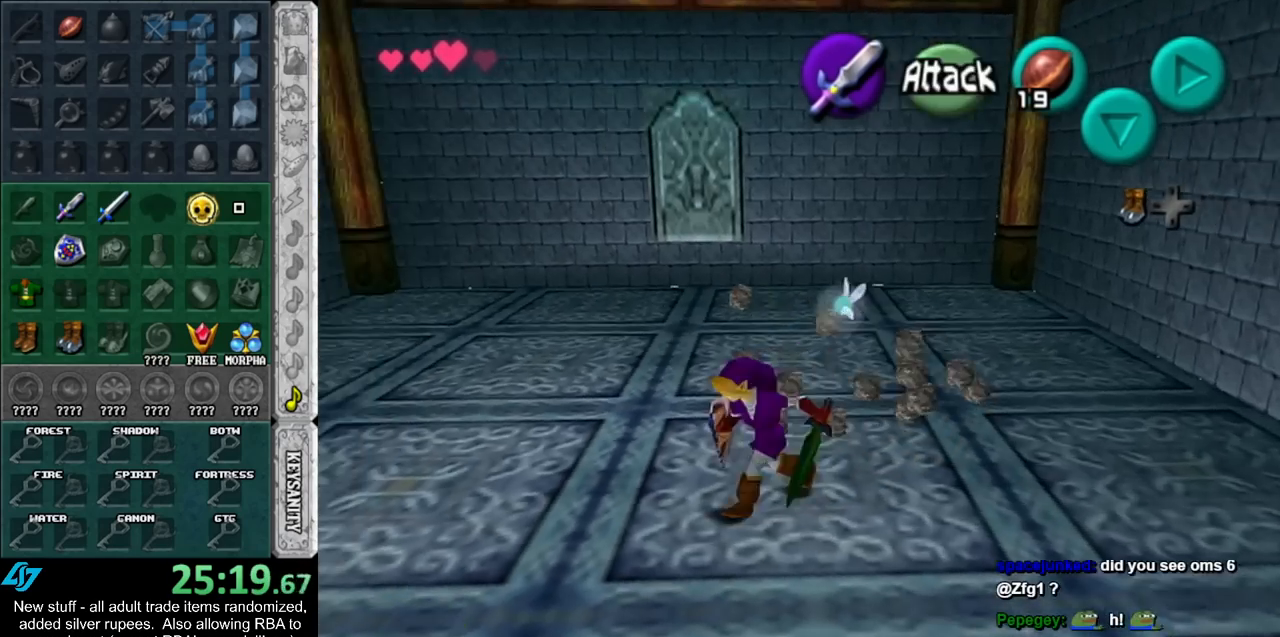
{"buttons": [], "left_stick": "center", "right_stick": "center", "events": [[200, "left_stick", "center"]]}
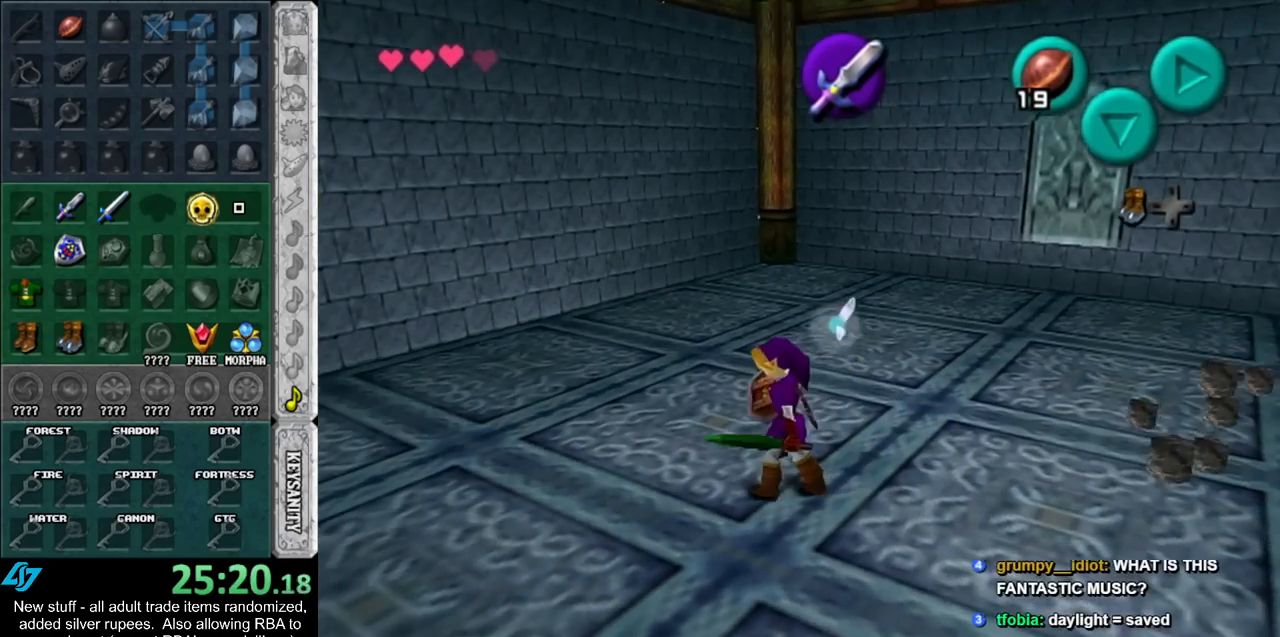
{"buttons": [], "left_stick": "center", "right_stick": "center", "events": [[50, "left_stick", "right"], [300, "left_stick", "center"]]}
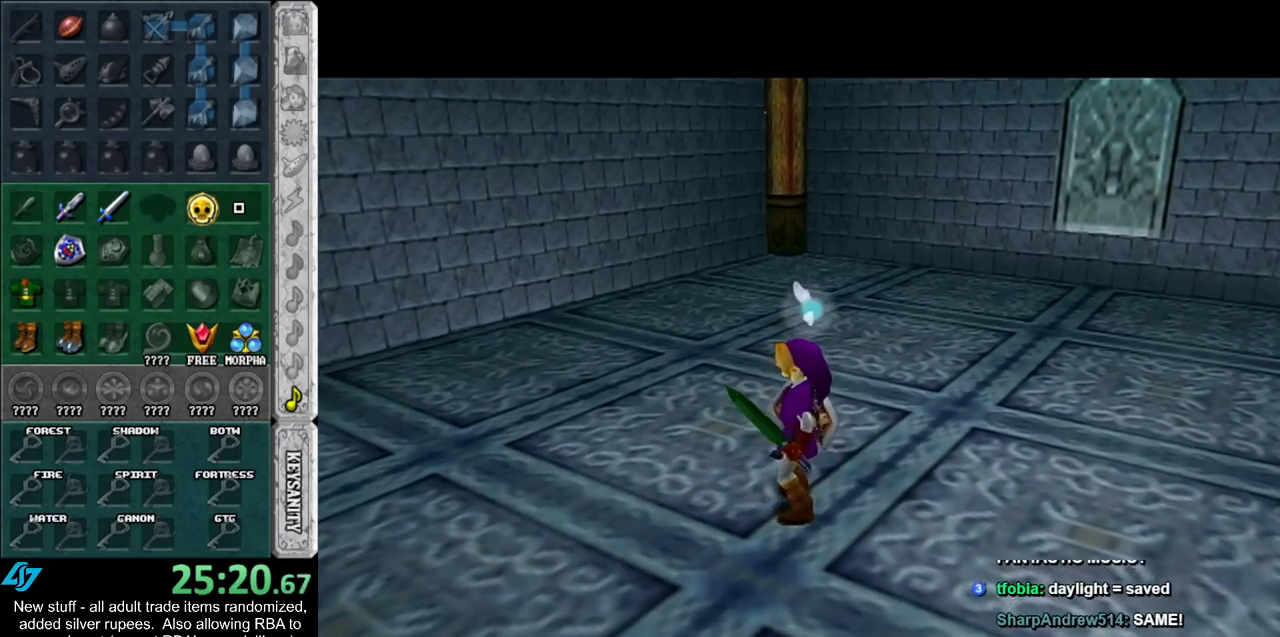
{"buttons": [], "left_stick": "center", "right_stick": "center", "events": []}
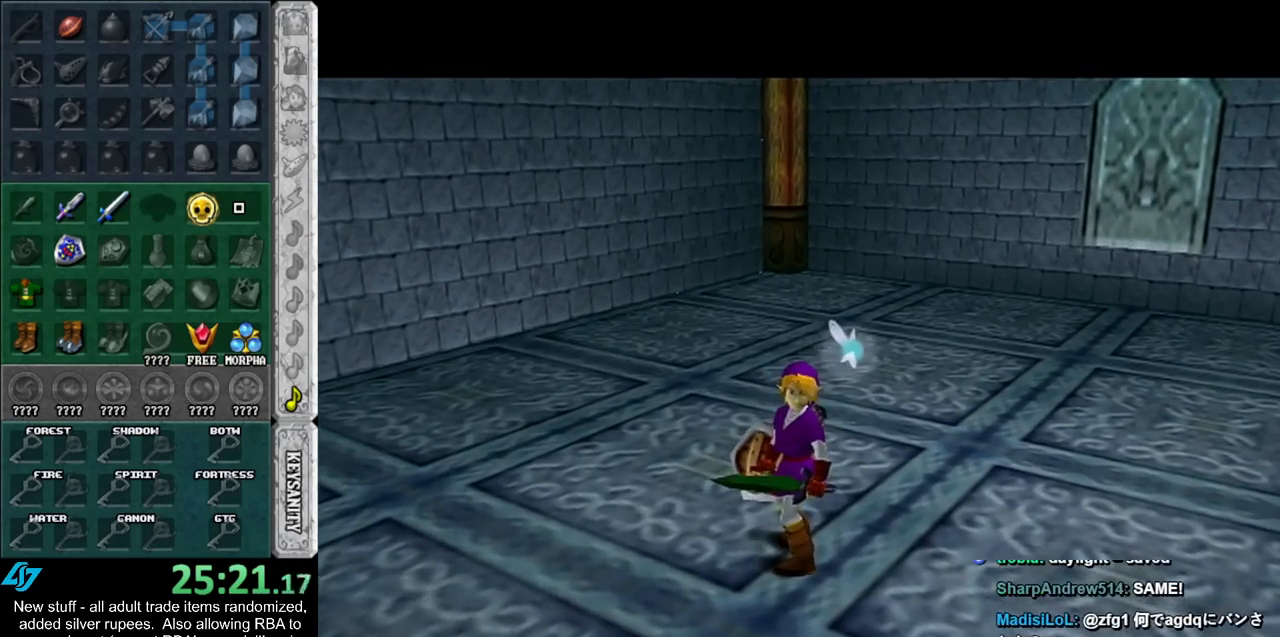
{"buttons": [], "left_stick": "center", "right_stick": "center", "events": []}
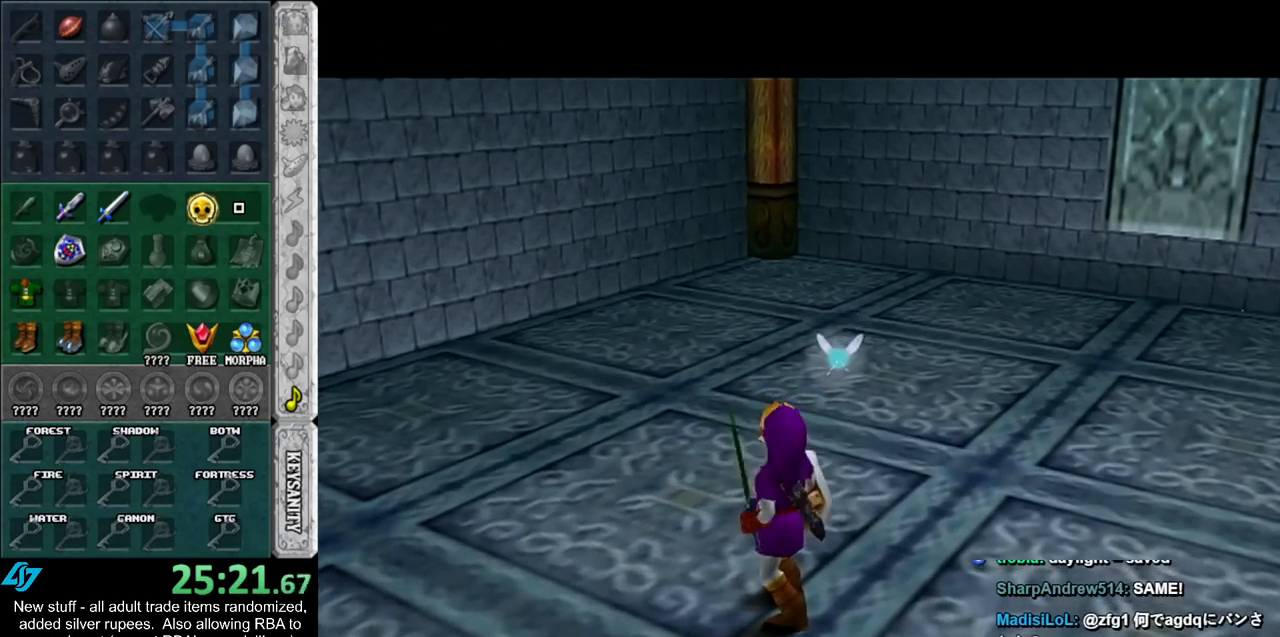
{"buttons": [], "left_stick": "center", "right_stick": "center", "events": []}
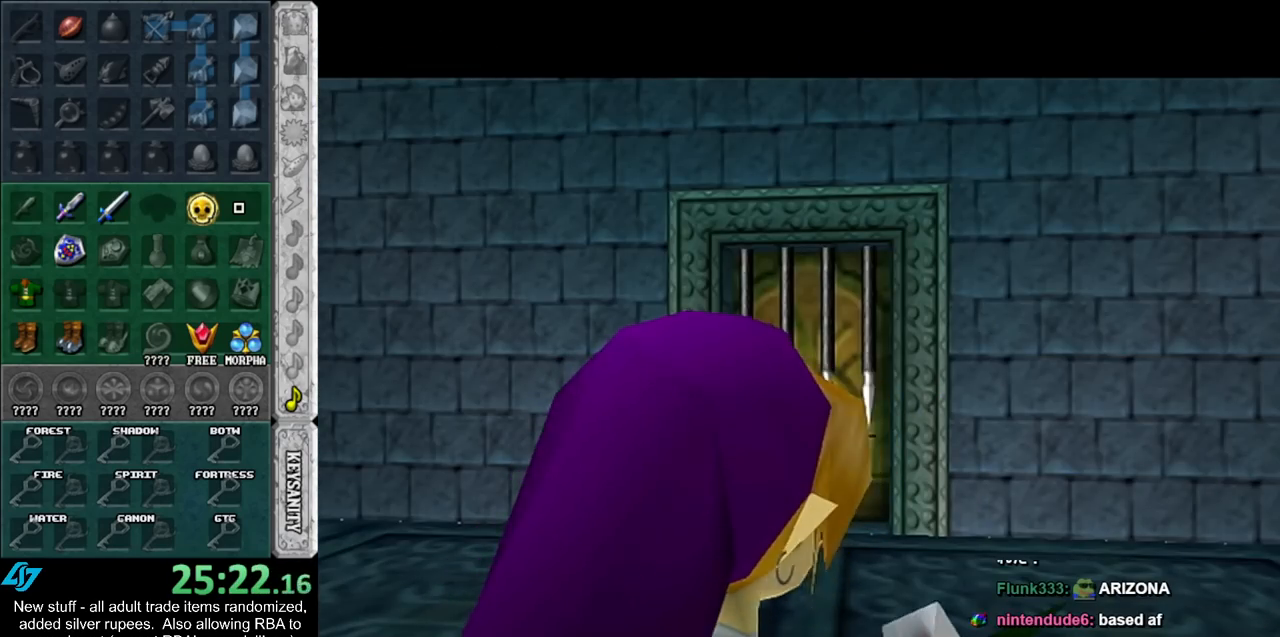
{"buttons": [], "left_stick": "center", "right_stick": "center", "events": []}